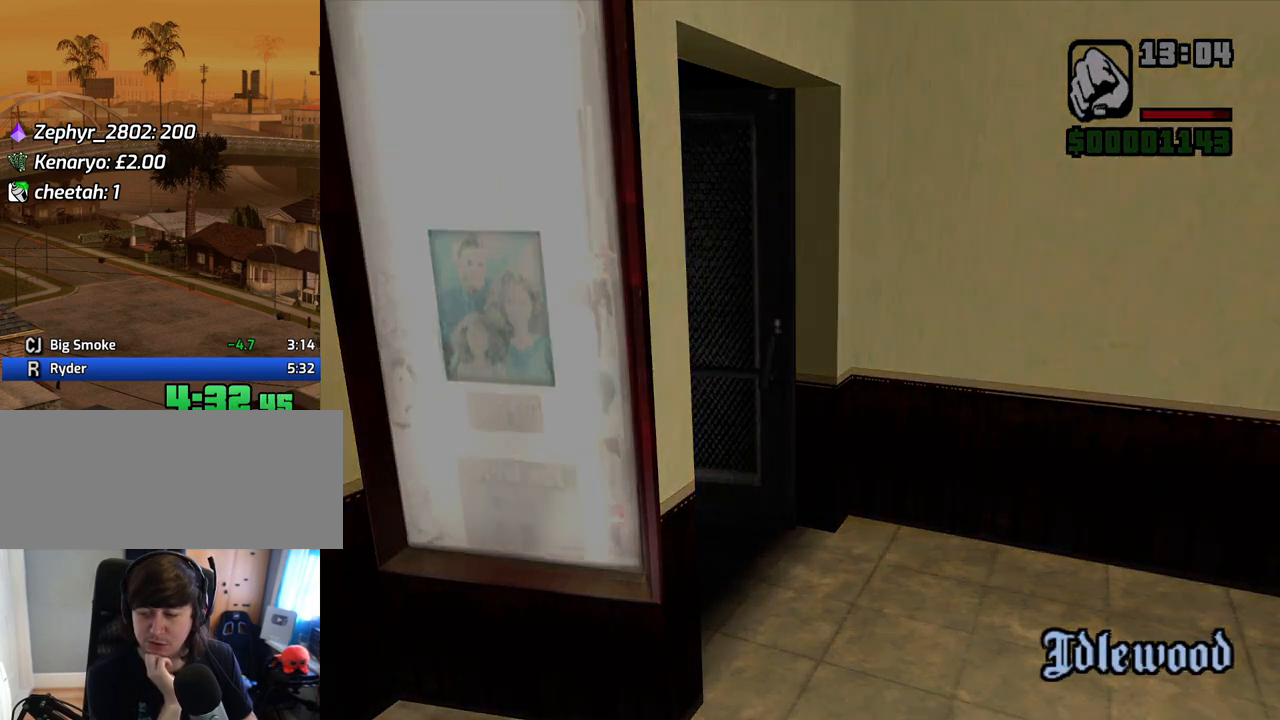
Gameplay with keyboard and mouse; each line is a JSON object with the keys and mouse buttons held at the frame after it. "events" lists presses ("down") and releases ("up") of "1", "2", "3", "4", "5", "6", "8", "a", "alt", "c", "ctrl", "d", "down", "e", "escape", "f", "f1", "f2", "f3", "g", "h", "left", "num2", "q", "r", "right", "s", "shift", "space", "t", "tab", "up", "v", "w", "x", "z", "mouse_left", "mouse_middle", "mouse_right", "mouse_wheel_up" and "mouse_wheel_down" between this image and that frame as [ms after this image, input, new state], when the widget could be followed in between. "mouse_left", "mouse_middle", "mouse_right", "mouse_wheel_up", "mouse_wheel_down" = the "left", "middle", "right", "wheel_up", "wheel_down" buttons of the "mouse" list. No other keys are recorded. Mouse movement is not recorded.
{"keys": ["space"], "mouse": [], "events": [[151, "d", "down"], [252, "d", "up"], [252, "space", "down"], [302, "w", "down"], [336, "space", "up"], [386, "d", "down"], [386, "w", "up"], [470, "d", "up"], [470, "space", "down"]]}
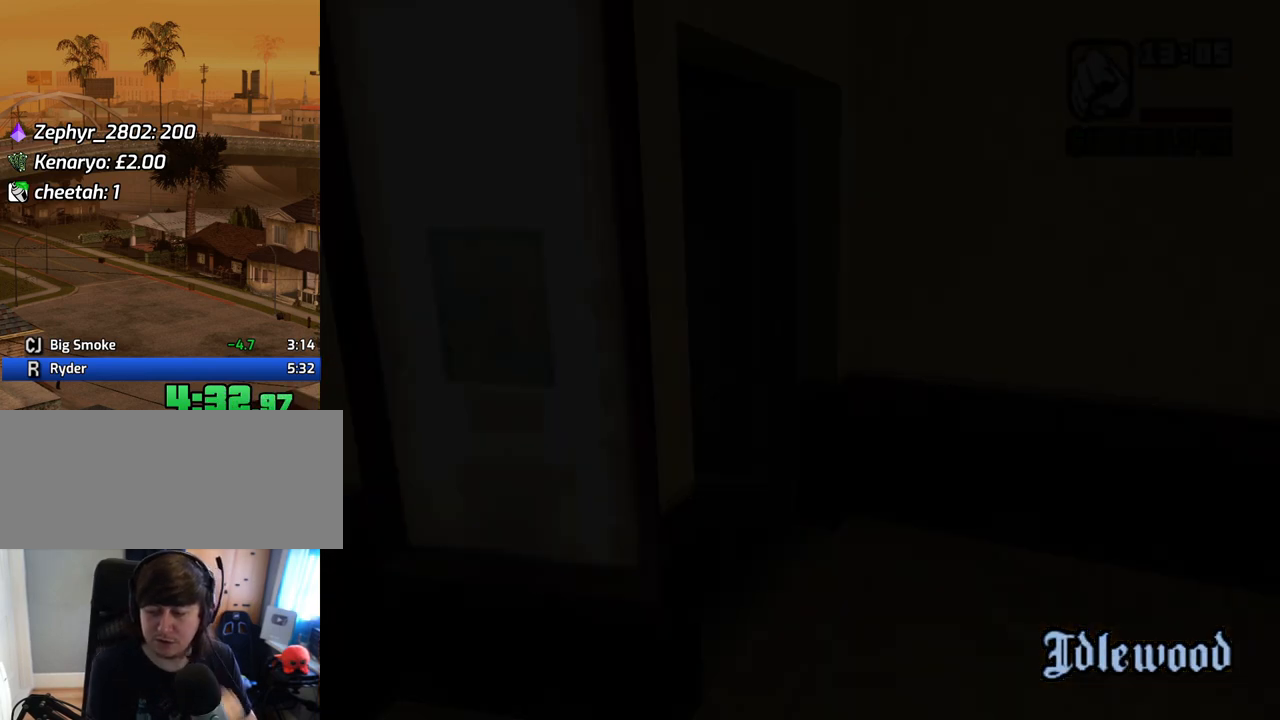
{"keys": ["a", "w"], "mouse": [], "events": [[17, "w", "down"], [67, "space", "up"], [117, "d", "down"], [117, "w", "up"], [201, "d", "up"], [201, "space", "down"], [252, "space", "up"], [252, "w", "down"], [352, "d", "down"], [352, "w", "up"], [436, "d", "up"], [436, "space", "down"], [436, "w", "down"], [486, "a", "down"], [486, "space", "up"]]}
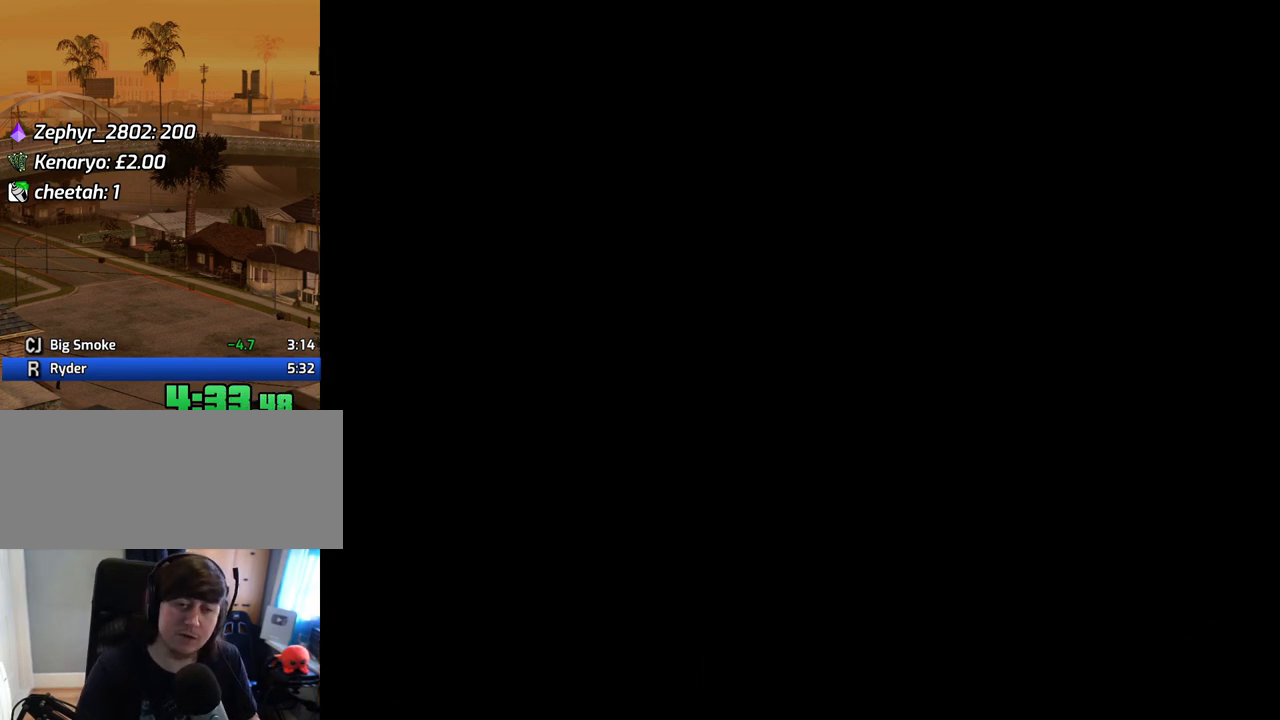
{"keys": ["w"], "mouse": [], "events": [[33, "a", "up"], [33, "w", "up"], [84, "d", "down"], [117, "d", "up"], [117, "space", "down"], [168, "a", "down"], [218, "space", "up"], [218, "w", "down"], [268, "a", "up"], [268, "d", "down"], [268, "w", "up"], [352, "d", "up"], [402, "a", "down"], [402, "w", "down"], [452, "a", "up"]]}
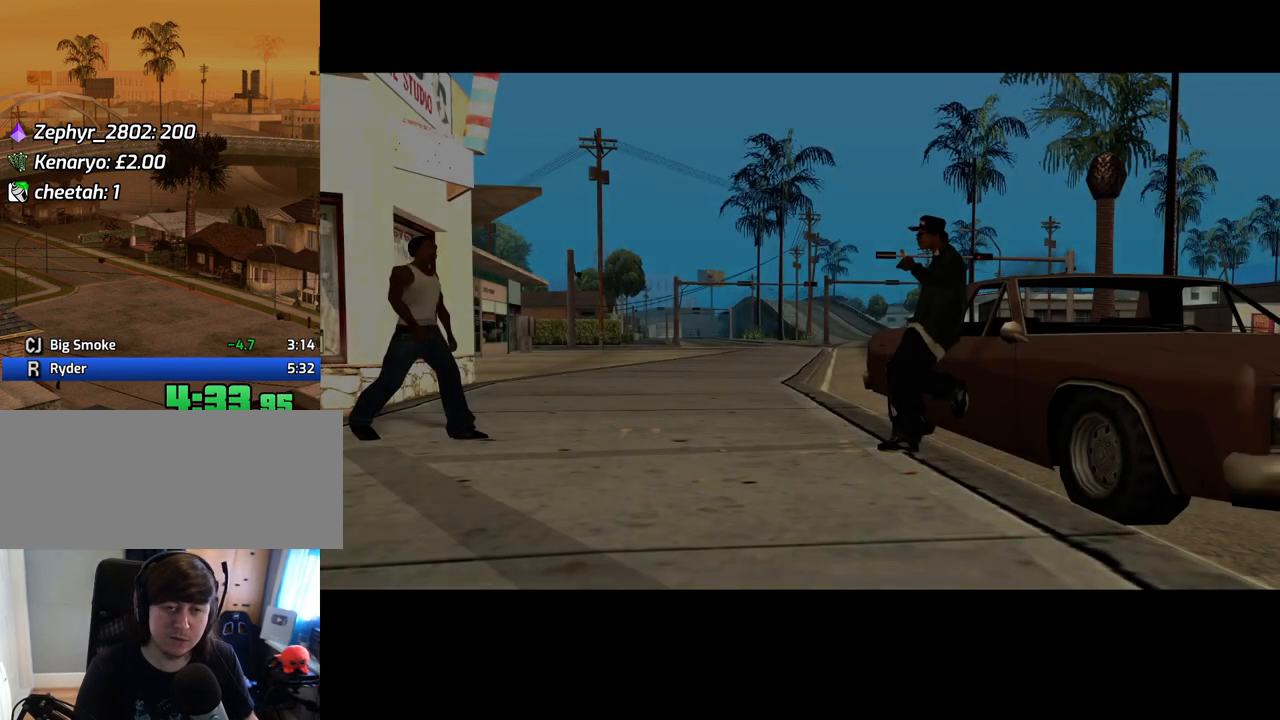
{"keys": ["d", "w"], "mouse": [], "events": [[17, "d", "down"], [17, "w", "up"], [117, "d", "up"], [117, "space", "down"], [151, "space", "up"], [151, "w", "down"], [251, "d", "down"], [251, "w", "up"], [302, "d", "up"], [436, "d", "down"], [436, "w", "down"]]}
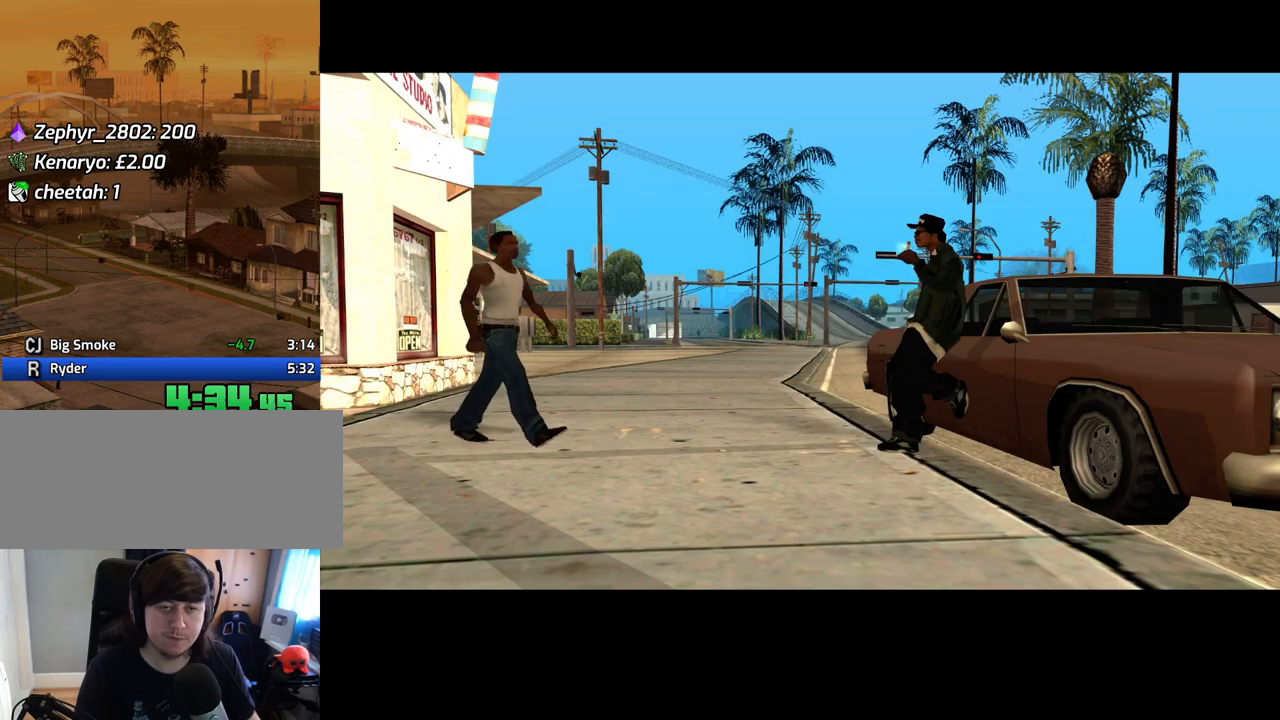
{"keys": ["d", "w"], "mouse": [], "events": [[33, "space", "down"], [134, "space", "up"], [218, "space", "down"], [268, "space", "up"], [368, "space", "down"], [402, "space", "up"]]}
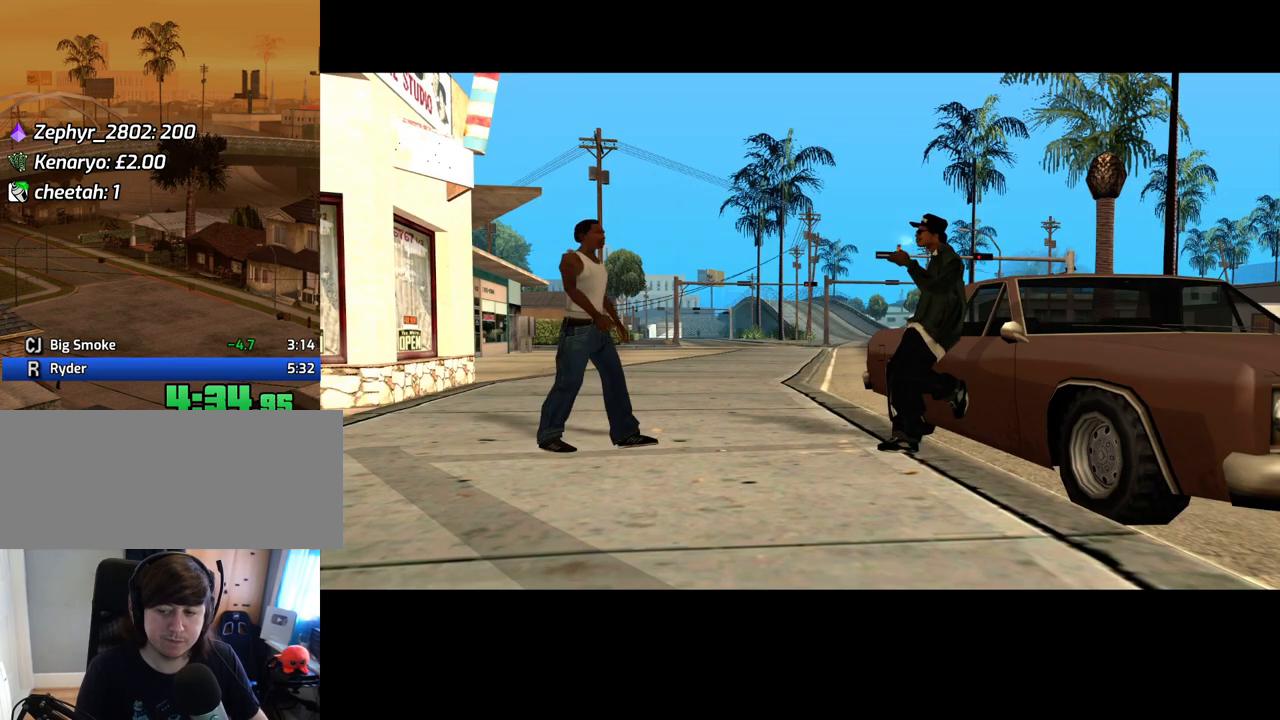
{"keys": ["d", "w"], "mouse": [], "events": [[50, "space", "down"], [100, "space", "up"], [184, "space", "down"], [234, "space", "up"], [335, "space", "down"], [385, "space", "up"]]}
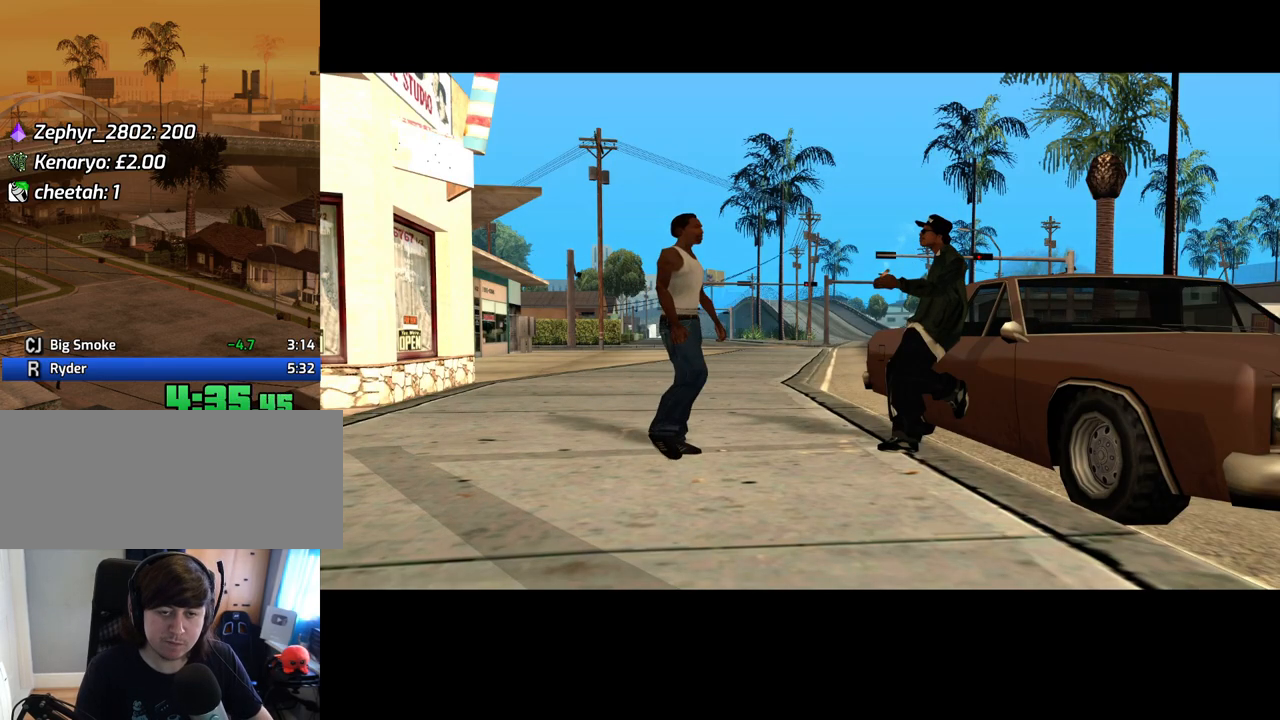
{"keys": ["d", "space", "w"], "mouse": [], "events": [[17, "space", "down"], [67, "space", "up"], [151, "space", "down"], [201, "space", "up"], [302, "space", "down"], [369, "space", "up"], [436, "space", "down"]]}
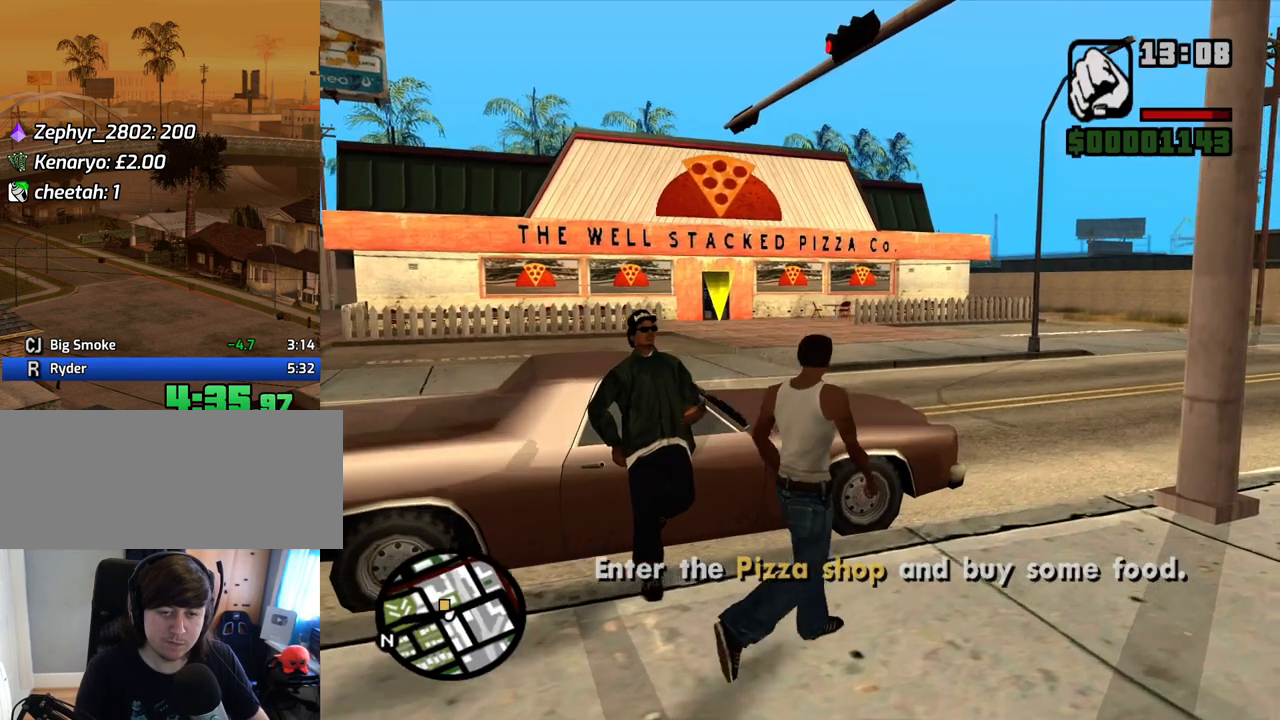
{"keys": ["w"], "mouse": [], "events": [[17, "space", "up"], [117, "space", "down"], [151, "space", "up"], [251, "space", "down"], [302, "d", "up"], [302, "space", "up"], [436, "space", "down"], [486, "space", "up"]]}
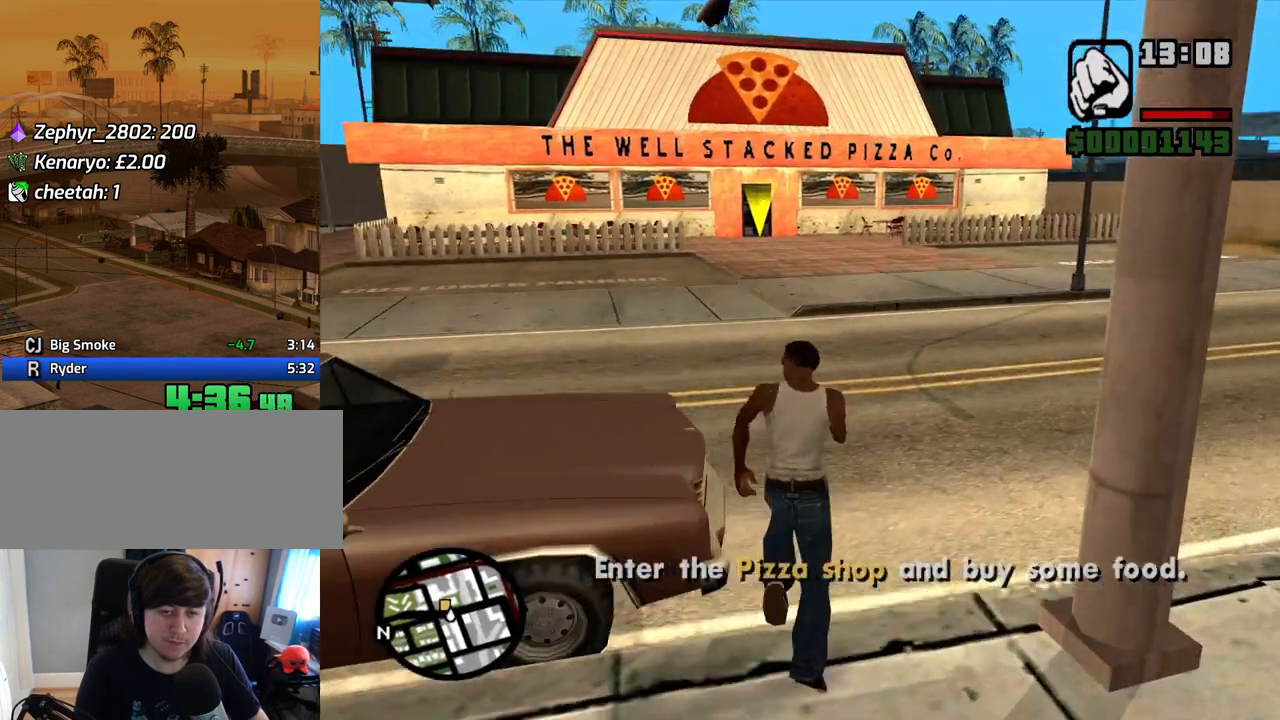
{"keys": ["w"], "mouse": [], "events": [[84, "space", "down"], [117, "space", "up"], [218, "space", "down"], [268, "space", "up"], [369, "space", "down"], [452, "space", "up"]]}
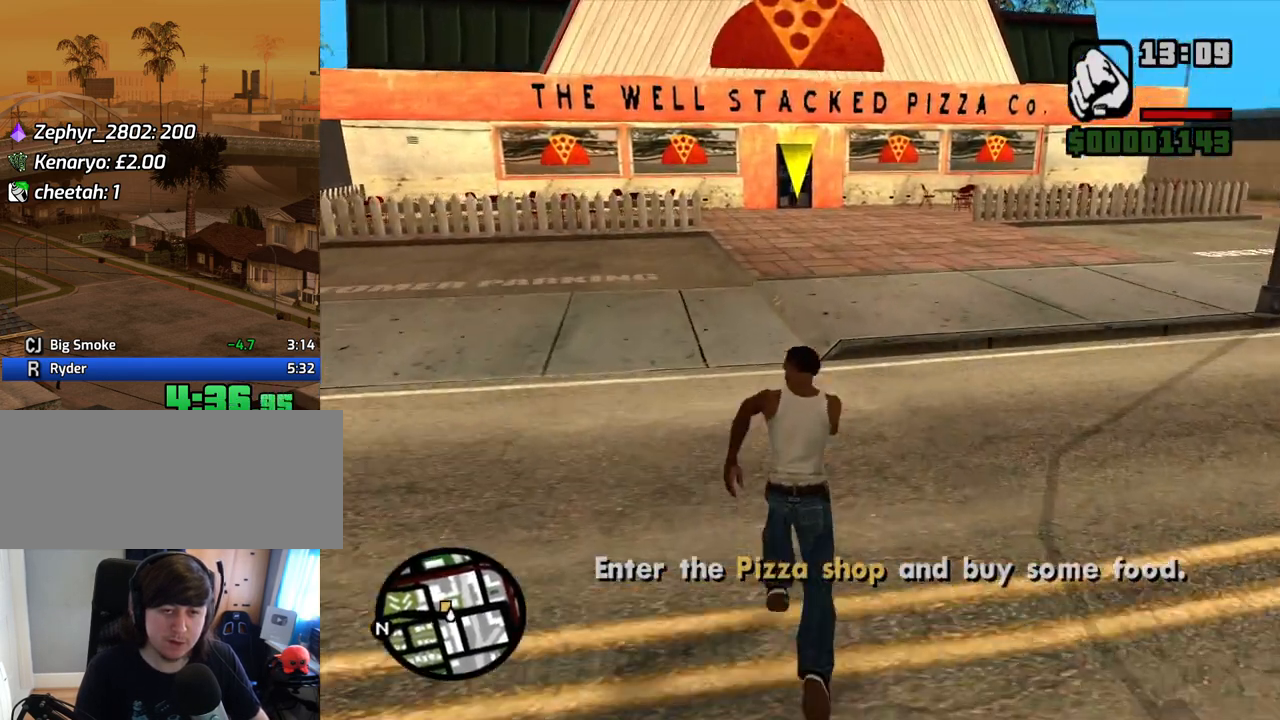
{"keys": ["w"], "mouse": [], "events": [[67, "space", "down"], [117, "space", "up"], [201, "space", "down"], [302, "space", "up"], [385, "space", "down"], [436, "space", "up"]]}
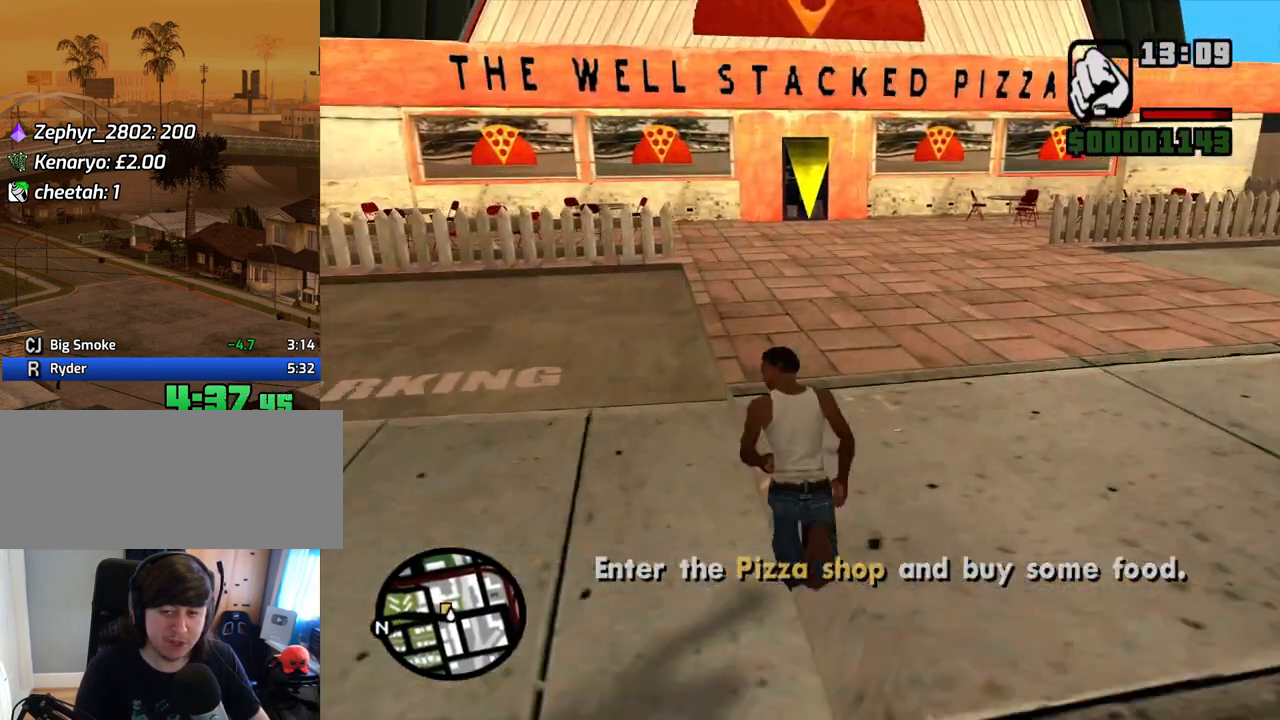
{"keys": ["w"], "mouse": [], "events": [[33, "space", "down"], [83, "space", "up"], [217, "space", "down"], [268, "space", "up"], [368, "space", "down"], [452, "space", "up"]]}
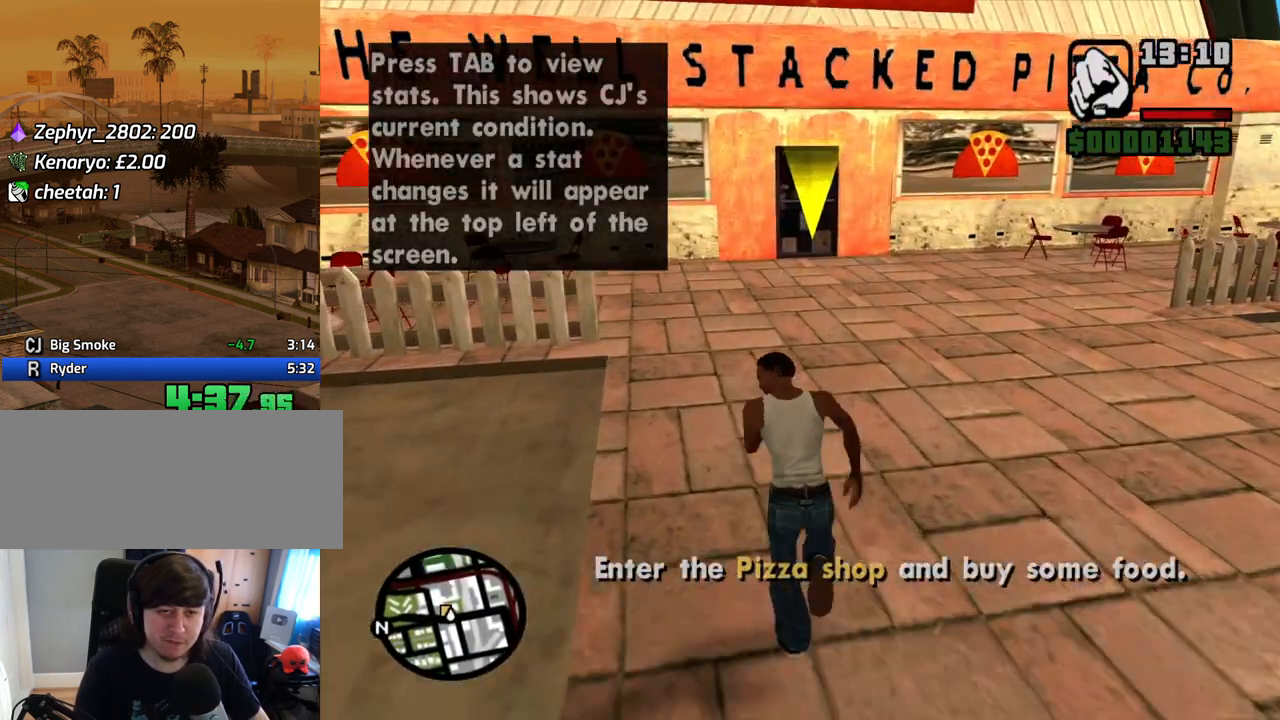
{"keys": ["w"], "mouse": [], "events": [[51, "space", "down"], [134, "space", "up"], [235, "space", "down"], [285, "space", "up"], [419, "space", "down"], [470, "space", "up"]]}
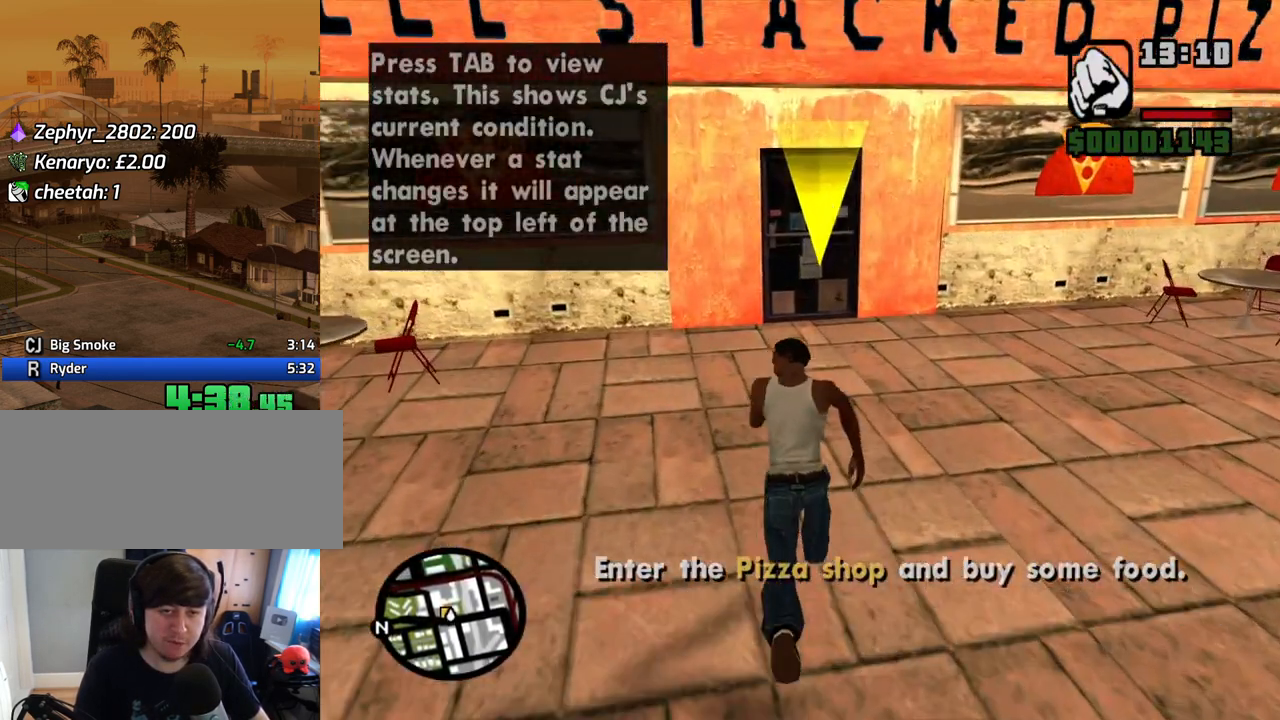
{"keys": ["space", "w"], "mouse": [], "events": [[67, "space", "down"], [151, "space", "up"], [252, "space", "down"], [352, "space", "up"], [419, "space", "down"]]}
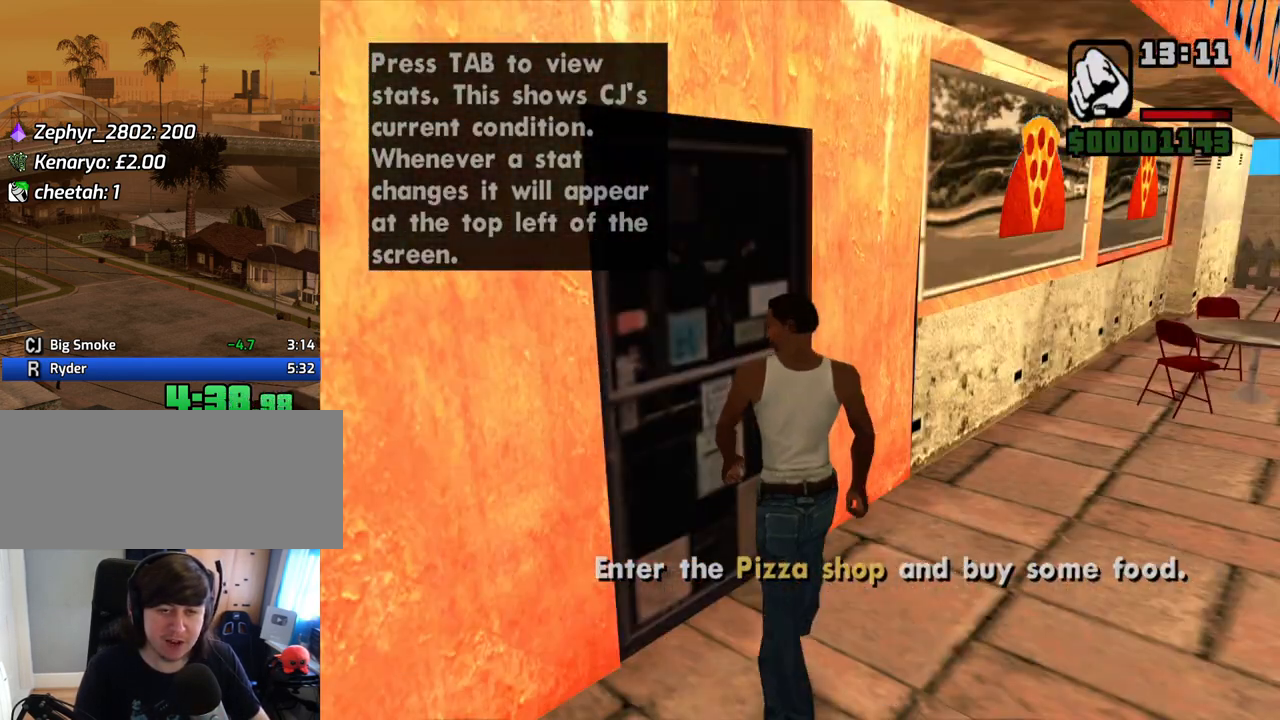
{"keys": [], "mouse": [], "events": [[17, "space", "up"], [67, "w", "up"]]}
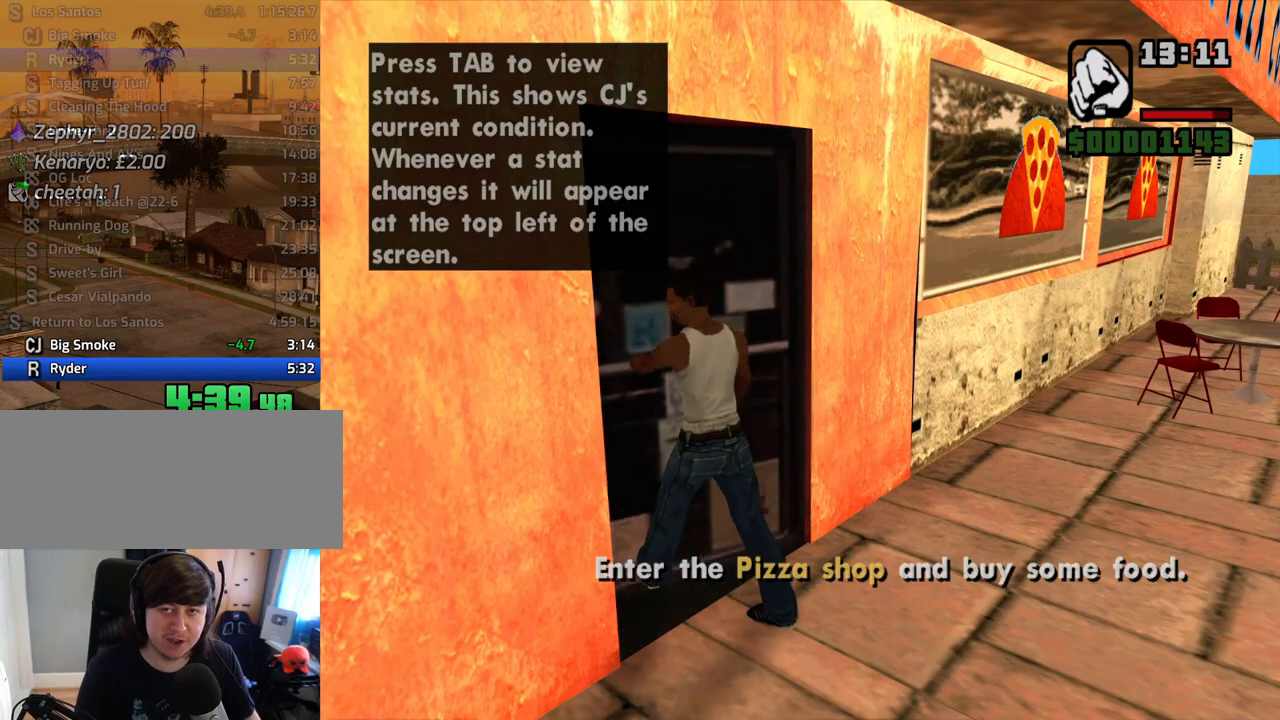
{"keys": ["w"], "mouse": [], "events": [[167, "w", "down"]]}
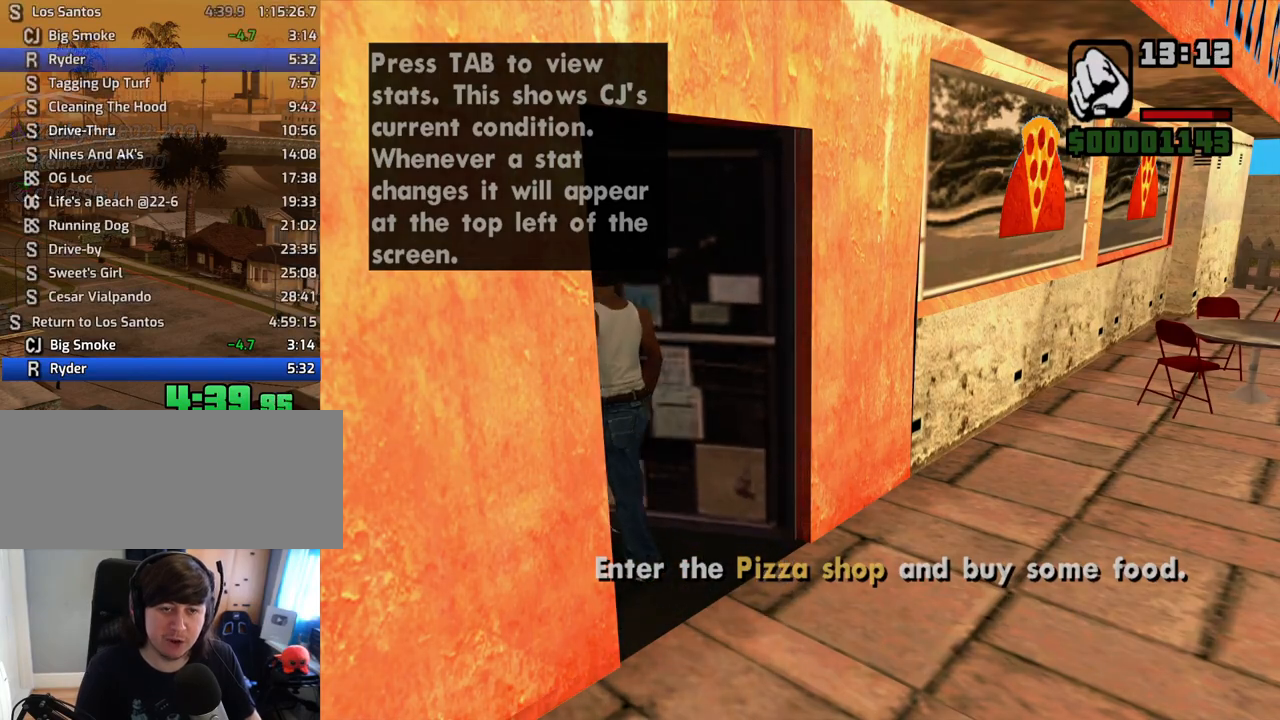
{"keys": ["space", "w"], "mouse": [], "events": [[301, "space", "down"], [385, "space", "up"], [486, "space", "down"]]}
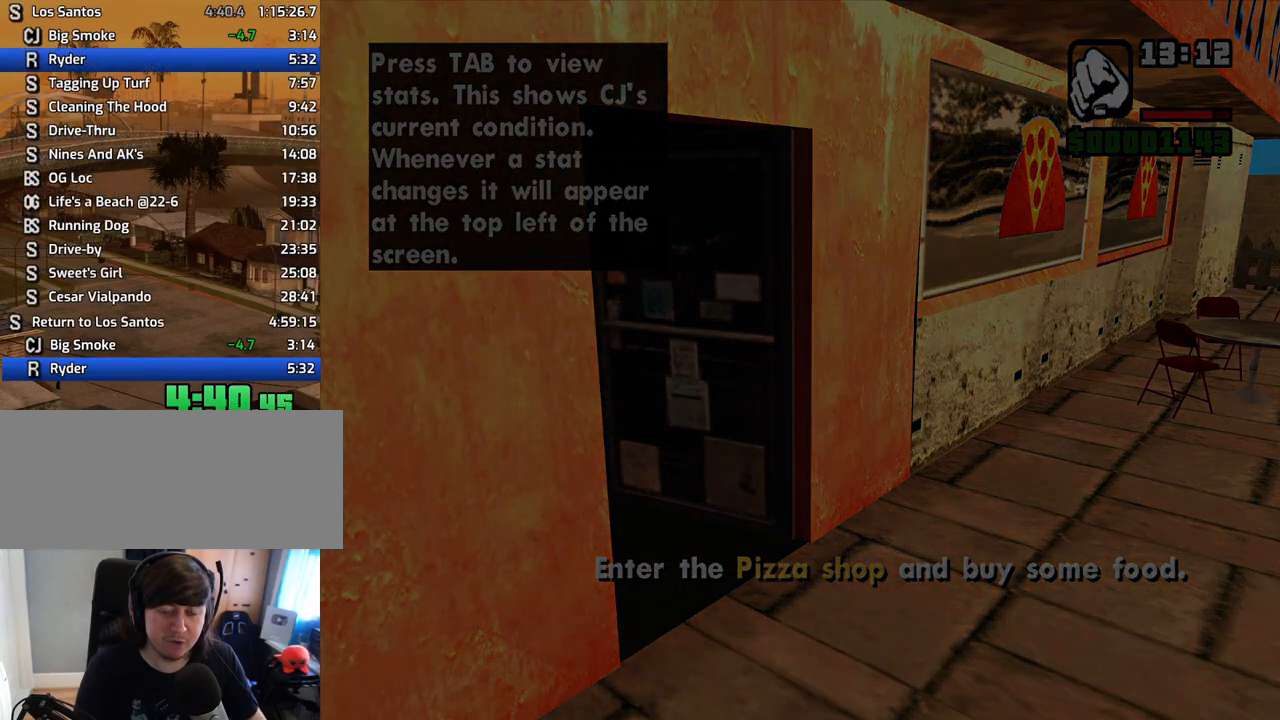
{"keys": ["space", "w"], "mouse": [], "events": [[84, "space", "up"], [168, "space", "down"], [218, "space", "up"], [369, "space", "down"], [403, "space", "up"], [503, "space", "down"]]}
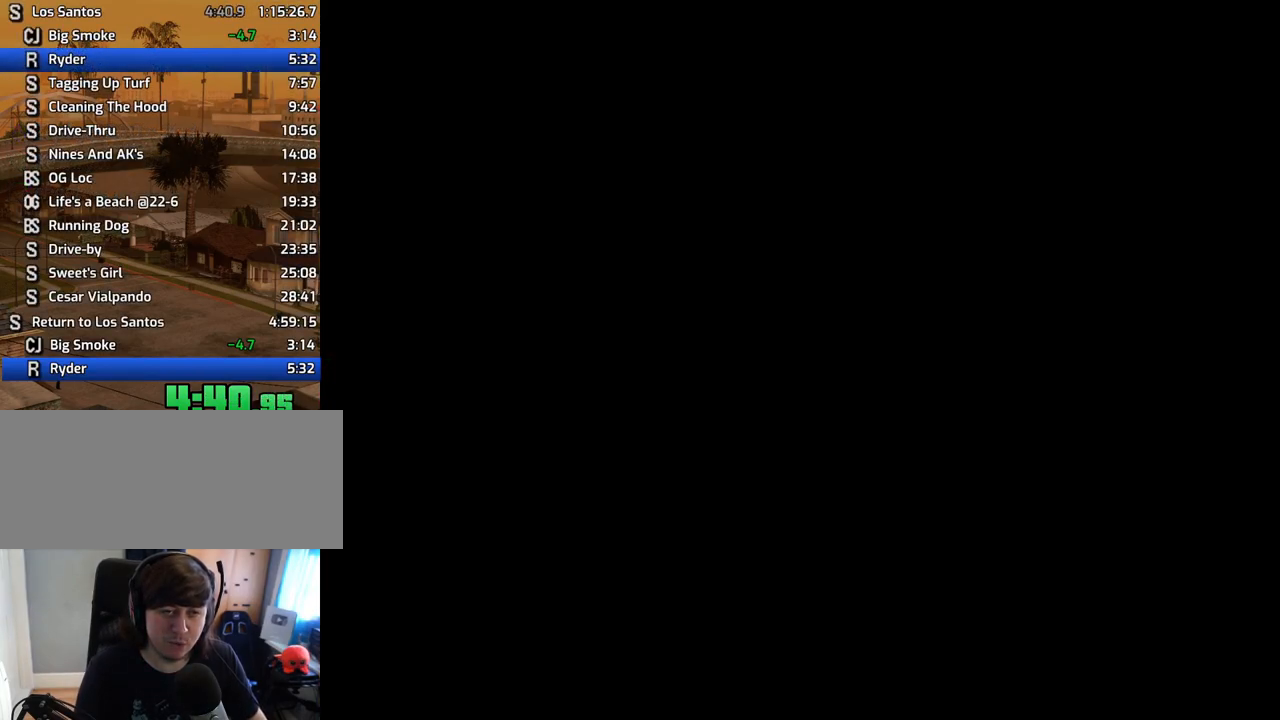
{"keys": ["w"], "mouse": [], "events": [[101, "space", "up"], [185, "space", "down"], [235, "space", "up"], [335, "space", "down"], [419, "space", "up"]]}
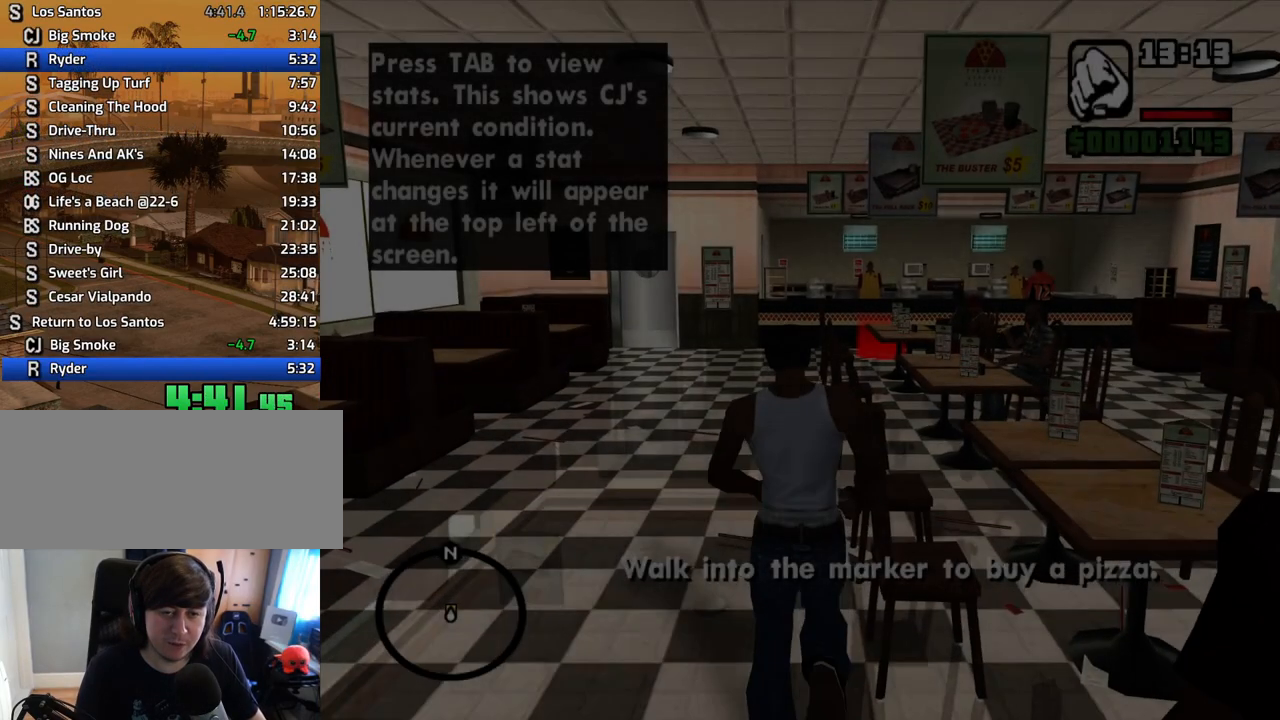
{"keys": ["w"], "mouse": [], "events": []}
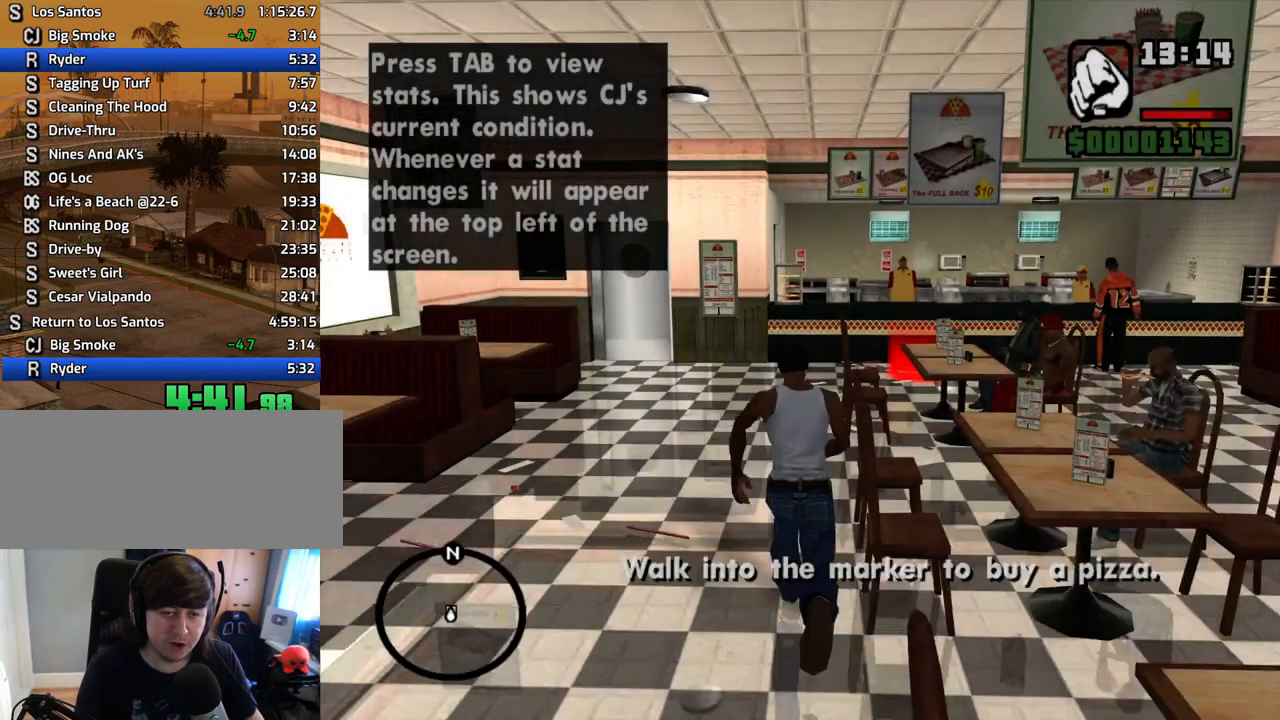
{"keys": ["w"], "mouse": ["right"], "events": [[67, "mouse_right", "down"]]}
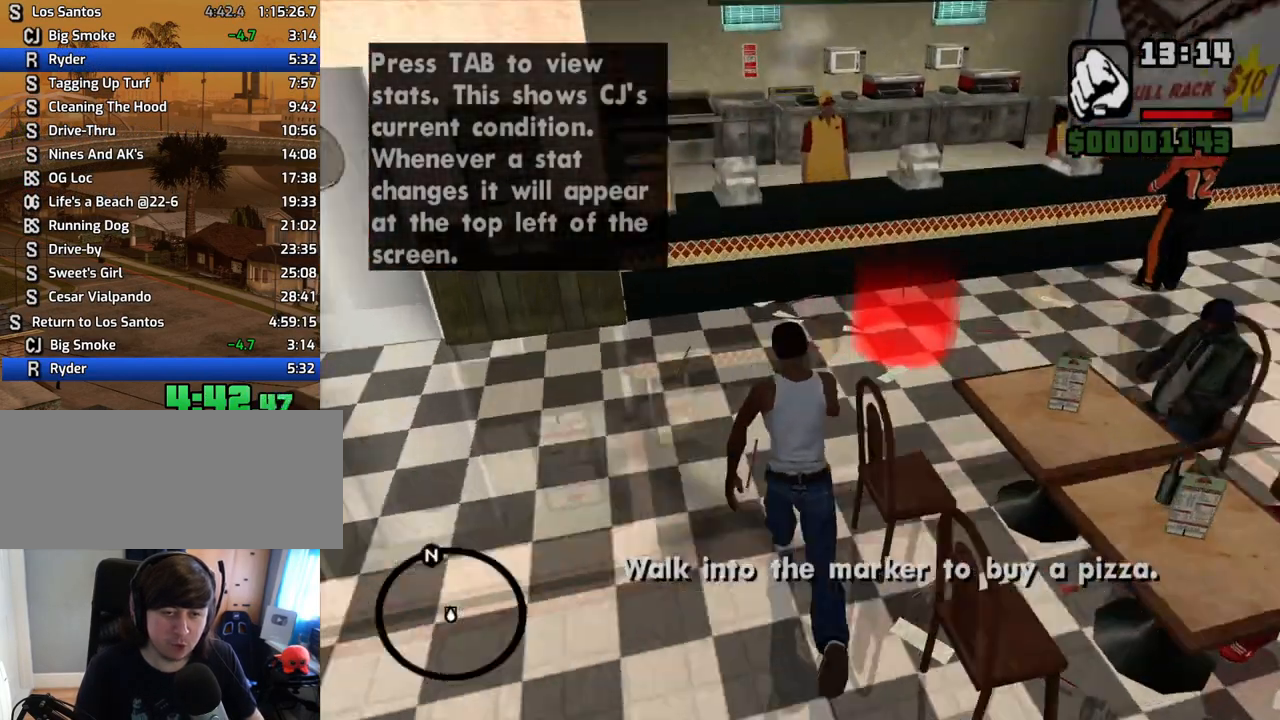
{"keys": [], "mouse": [], "events": [[83, "shift", "down"], [217, "shift", "up"], [268, "mouse_right", "up"], [268, "w", "up"]]}
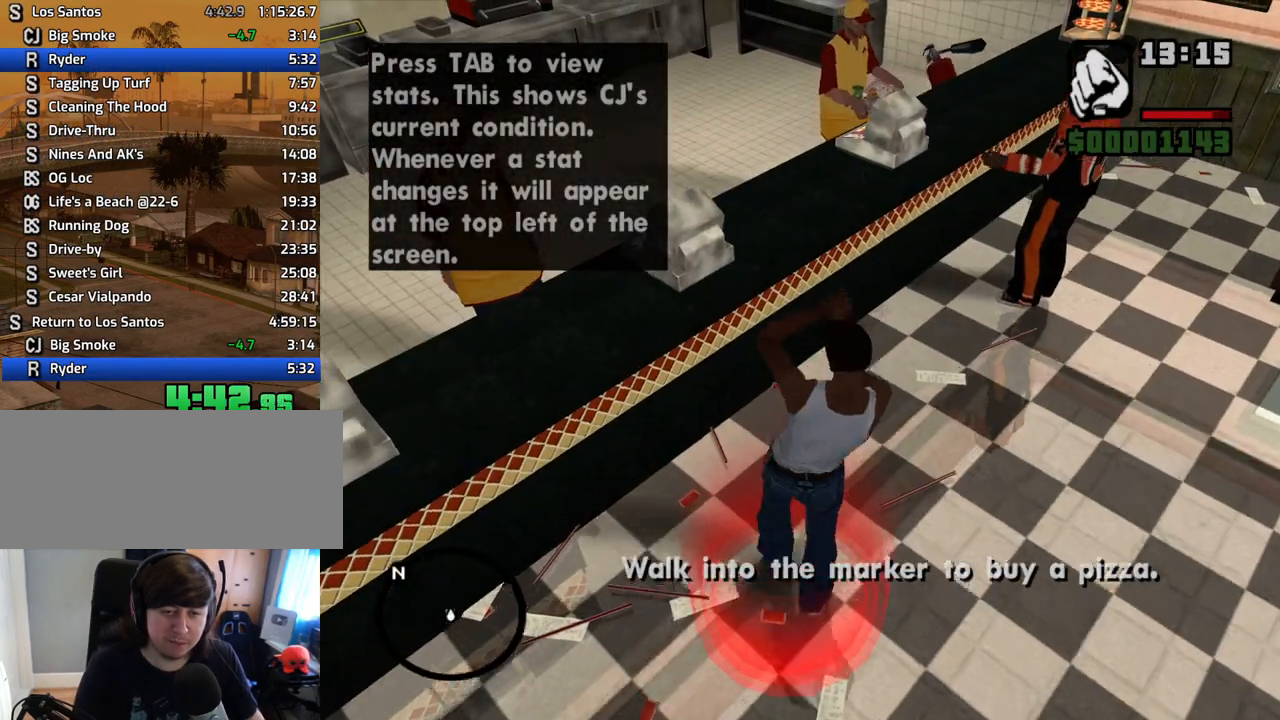
{"keys": ["space"], "mouse": [], "events": [[486, "space", "down"]]}
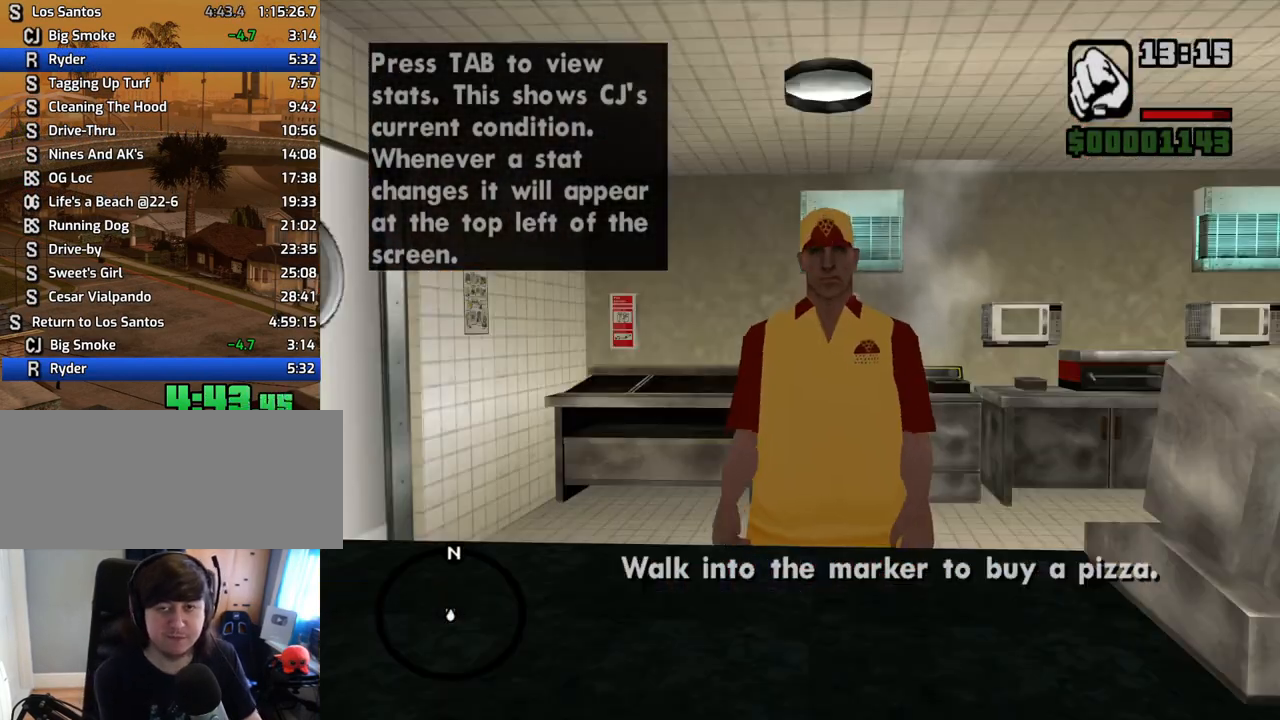
{"keys": [], "mouse": [], "events": [[84, "space", "up"], [134, "space", "down"], [218, "space", "up"], [319, "space", "down"], [369, "space", "up"], [453, "space", "down"], [503, "space", "up"]]}
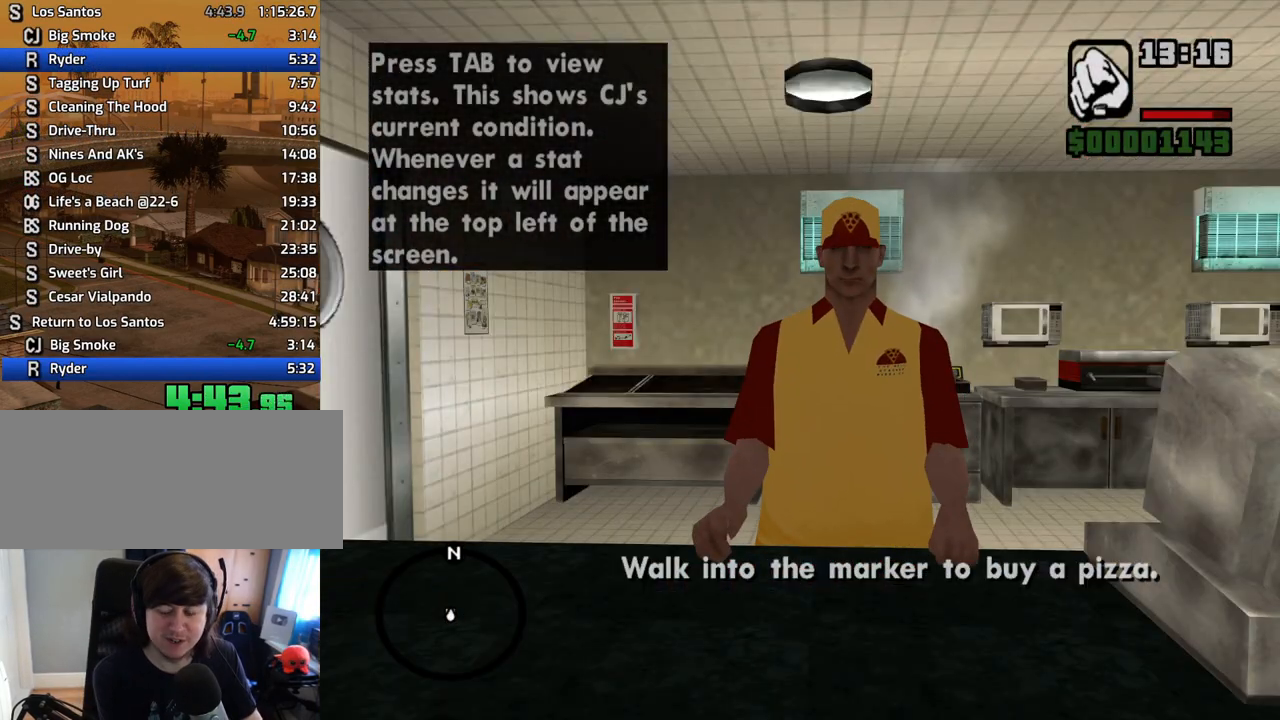
{"keys": [], "mouse": [], "events": [[101, "space", "down"], [185, "space", "up"], [285, "space", "down"], [335, "space", "up"], [419, "space", "down"], [469, "space", "up"]]}
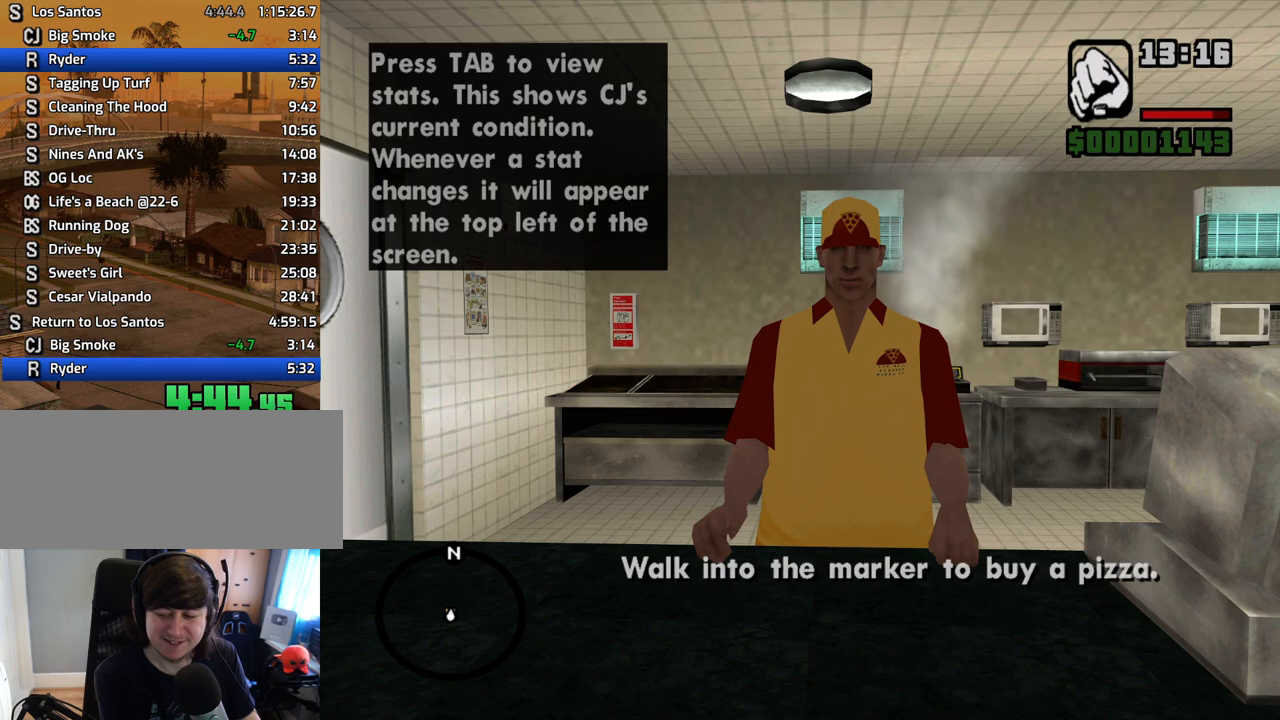
{"keys": [], "mouse": [], "events": [[67, "space", "down"], [117, "space", "up"], [201, "space", "down"], [302, "space", "up"], [352, "space", "down"], [436, "space", "up"]]}
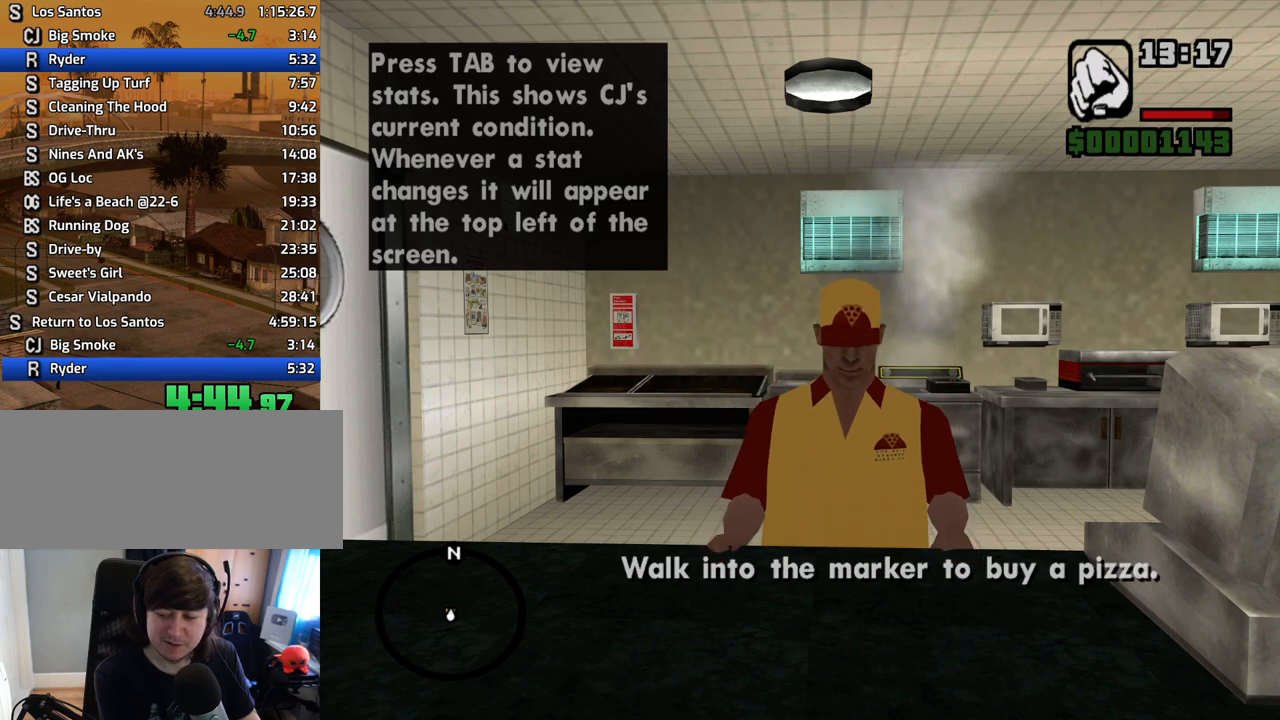
{"keys": ["space"], "mouse": [], "events": [[16, "space", "down"], [67, "space", "up"], [151, "space", "down"], [251, "space", "up"], [301, "space", "down"], [385, "space", "up"], [486, "space", "down"]]}
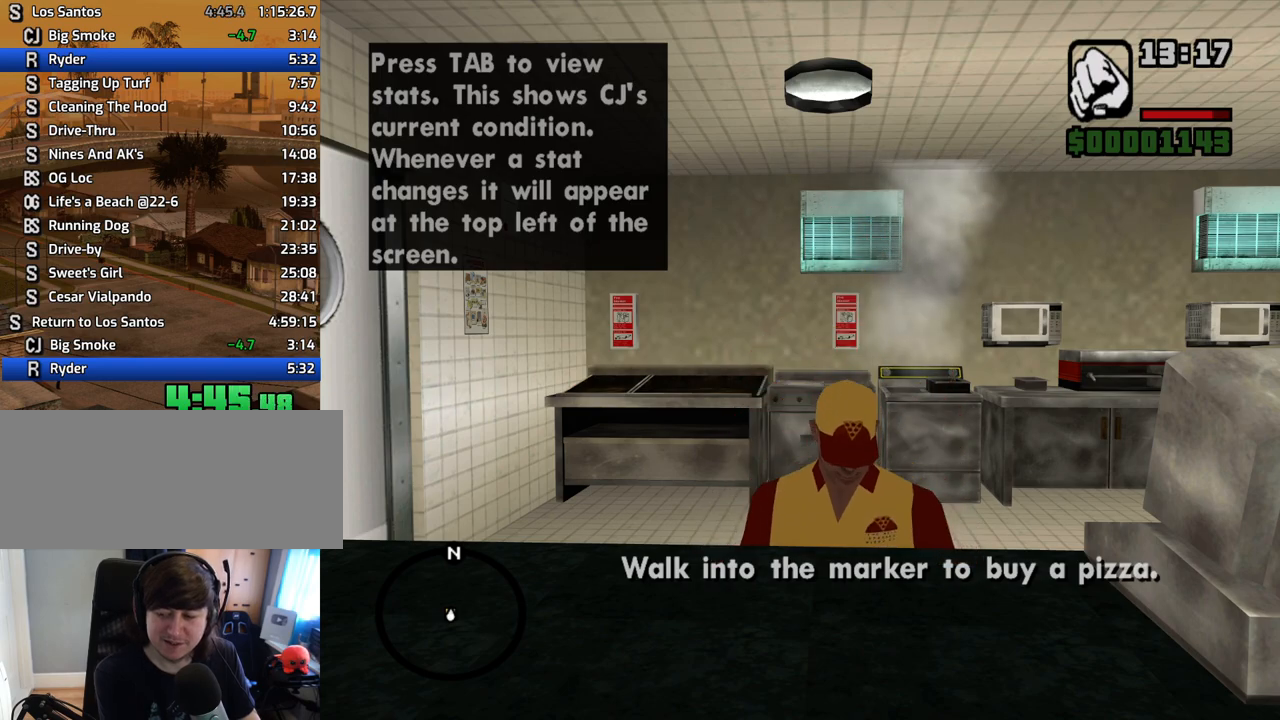
{"keys": [], "mouse": [], "events": [[34, "space", "up"], [118, "space", "down"], [168, "space", "up"], [269, "space", "down"], [319, "space", "up"], [403, "space", "down"], [453, "space", "up"]]}
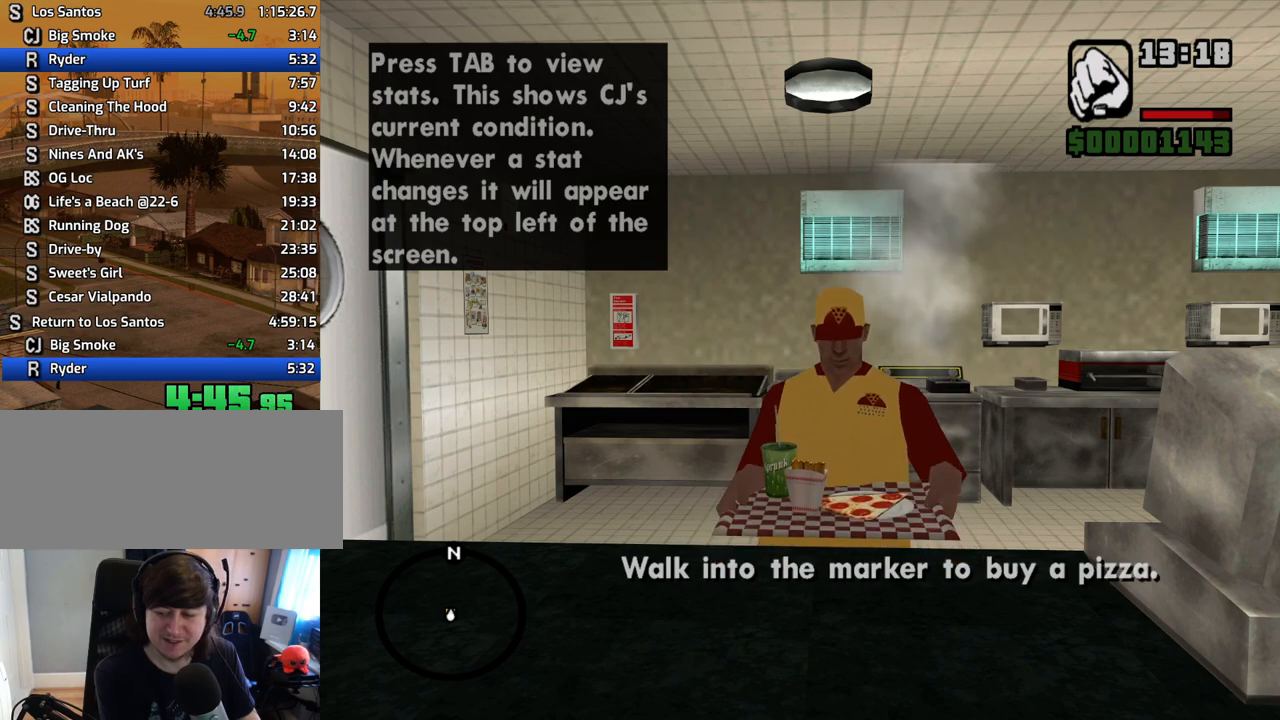
{"keys": [], "mouse": [], "events": [[68, "space", "down"], [151, "space", "up"], [202, "space", "down"], [302, "space", "up"], [386, "space", "down"], [436, "space", "up"]]}
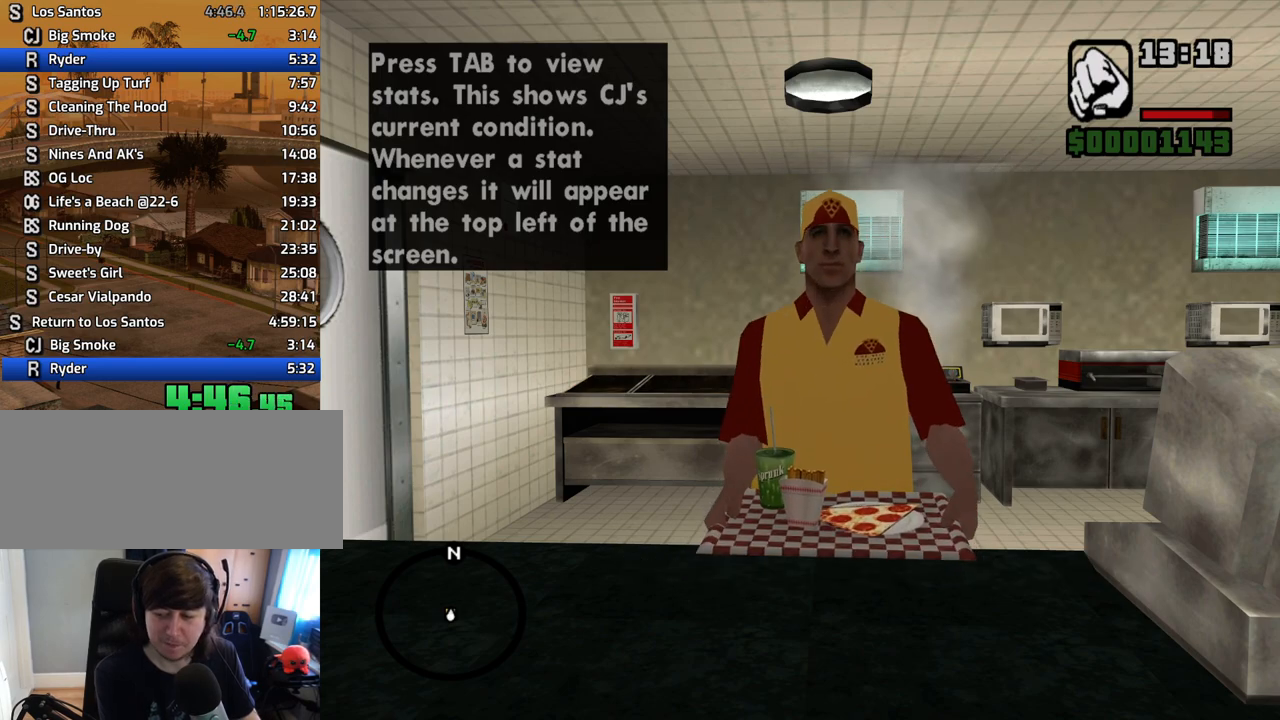
{"keys": ["space"], "mouse": [], "events": [[34, "space", "down"], [84, "space", "up"], [168, "space", "down"], [218, "space", "up"], [319, "space", "down"], [369, "space", "up"], [453, "space", "down"]]}
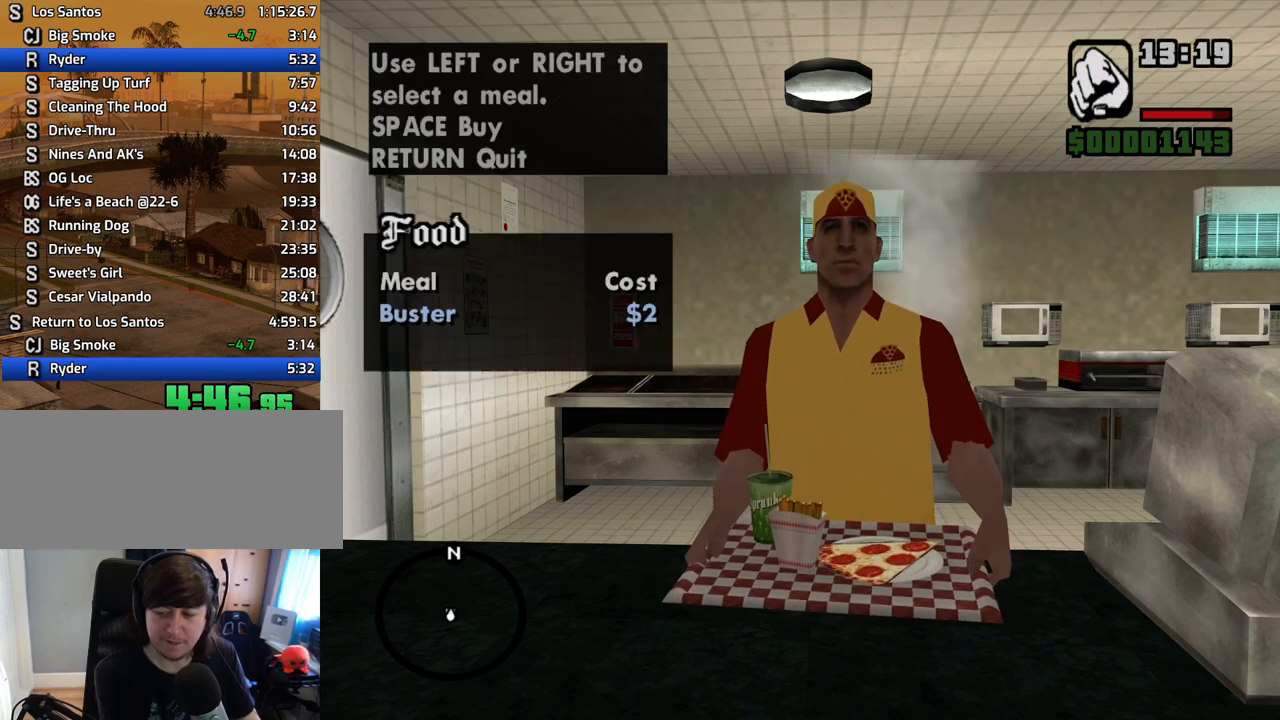
{"keys": ["f"], "mouse": [], "events": [[50, "space", "up"], [101, "space", "down"], [184, "space", "up"], [235, "space", "down"], [335, "space", "up"], [385, "space", "down"], [419, "space", "up"], [469, "f", "down"]]}
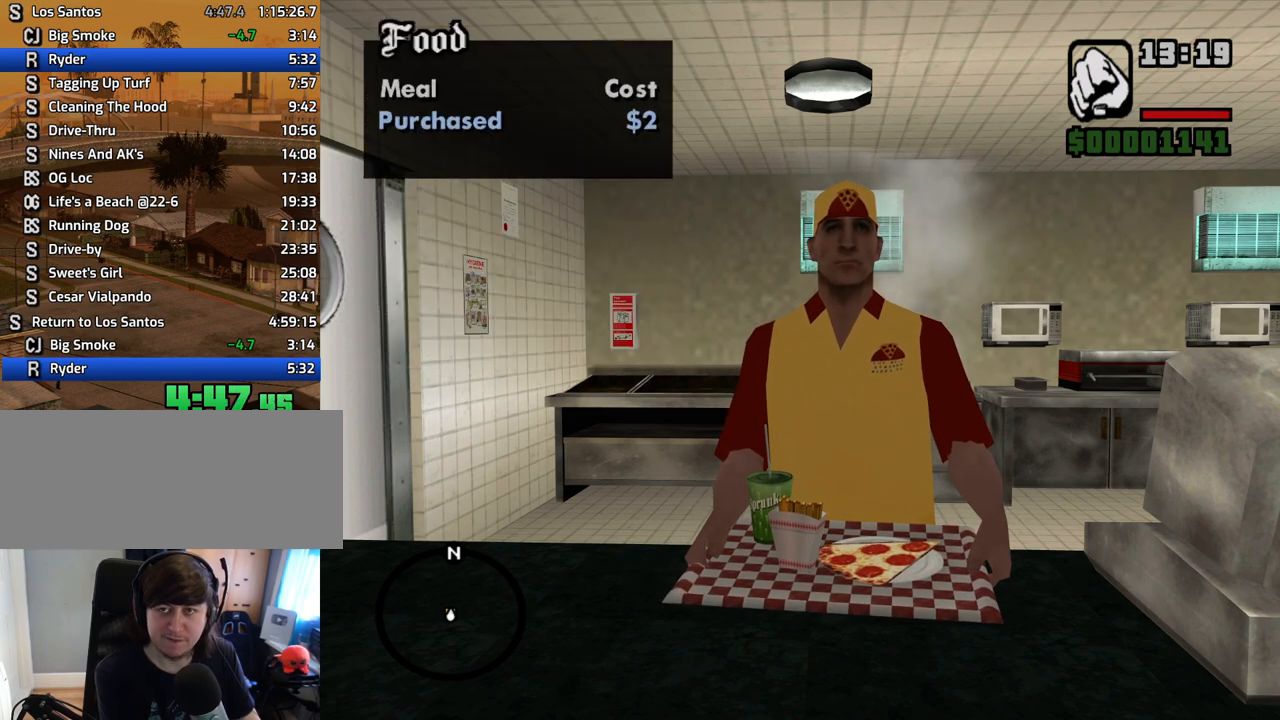
{"keys": ["f"], "mouse": [], "events": [[67, "f", "up"], [151, "f", "down"], [251, "f", "up"], [301, "f", "down"], [369, "f", "up"], [486, "f", "down"]]}